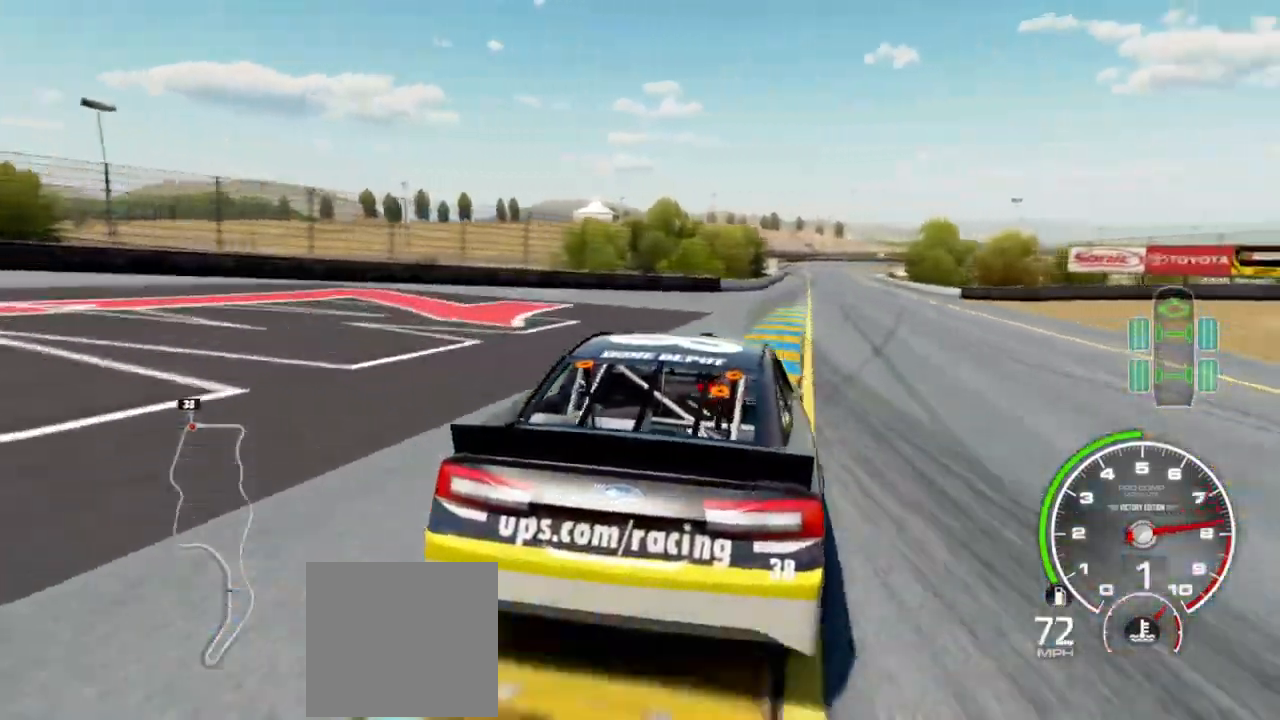
Gameplay with a controller (Xbox layout); each line is a JSON object with the inputs held at the frame after it. "events" lists button and stick changes between this image and that frame as [ms after this image, input, new state], when the widget could be followed in between.
{"buttons": ["R2"], "left_stick": "right", "right_stick": "center", "events": [[67, "left_stick", "right"]]}
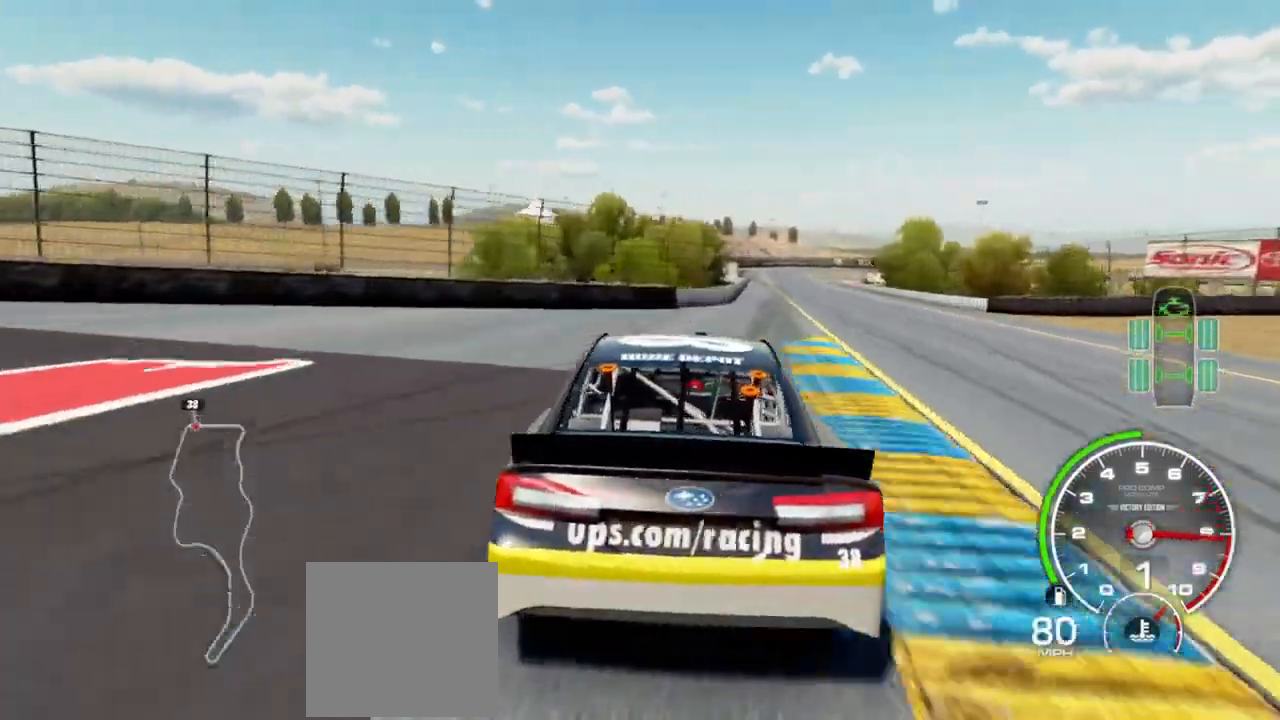
{"buttons": ["R2"], "left_stick": "center", "right_stick": "center", "events": [[67, "left_stick", "center"], [400, "left_stick", "right"], [500, "left_stick", "center"]]}
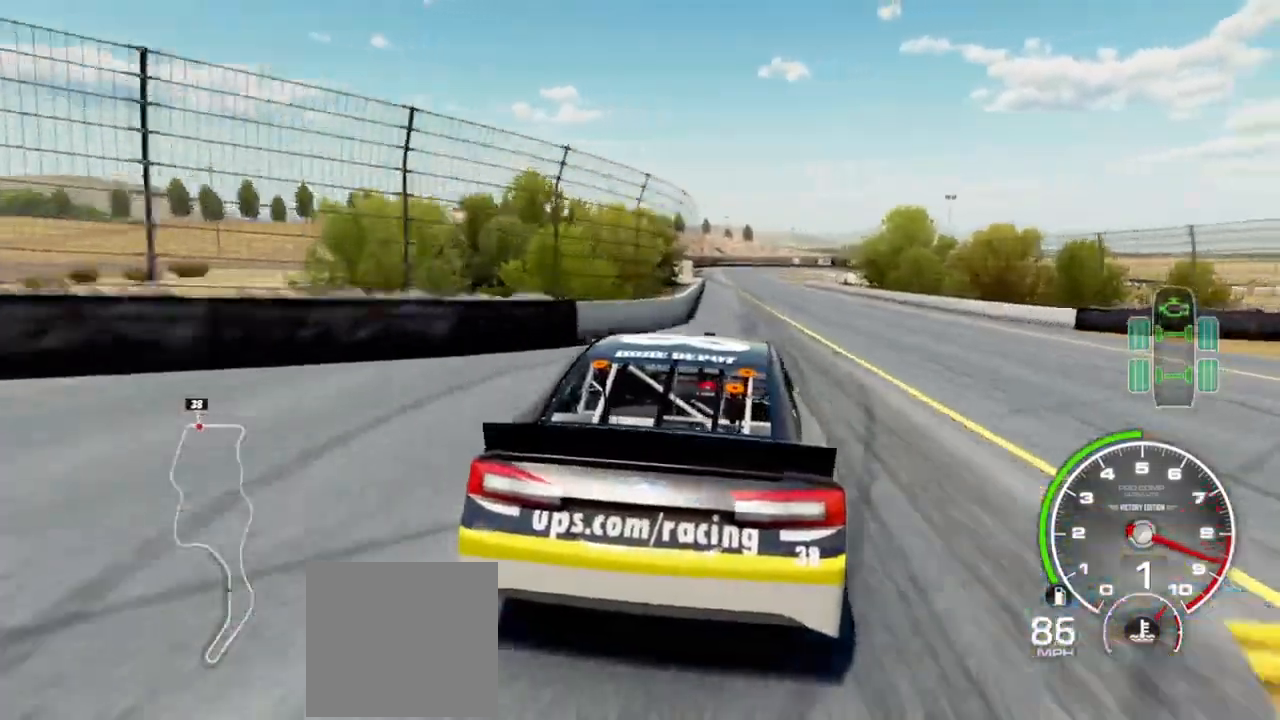
{"buttons": ["R2"], "left_stick": "center", "right_stick": "center", "events": [[200, "left_stick", "left"], [333, "left_stick", "center"]]}
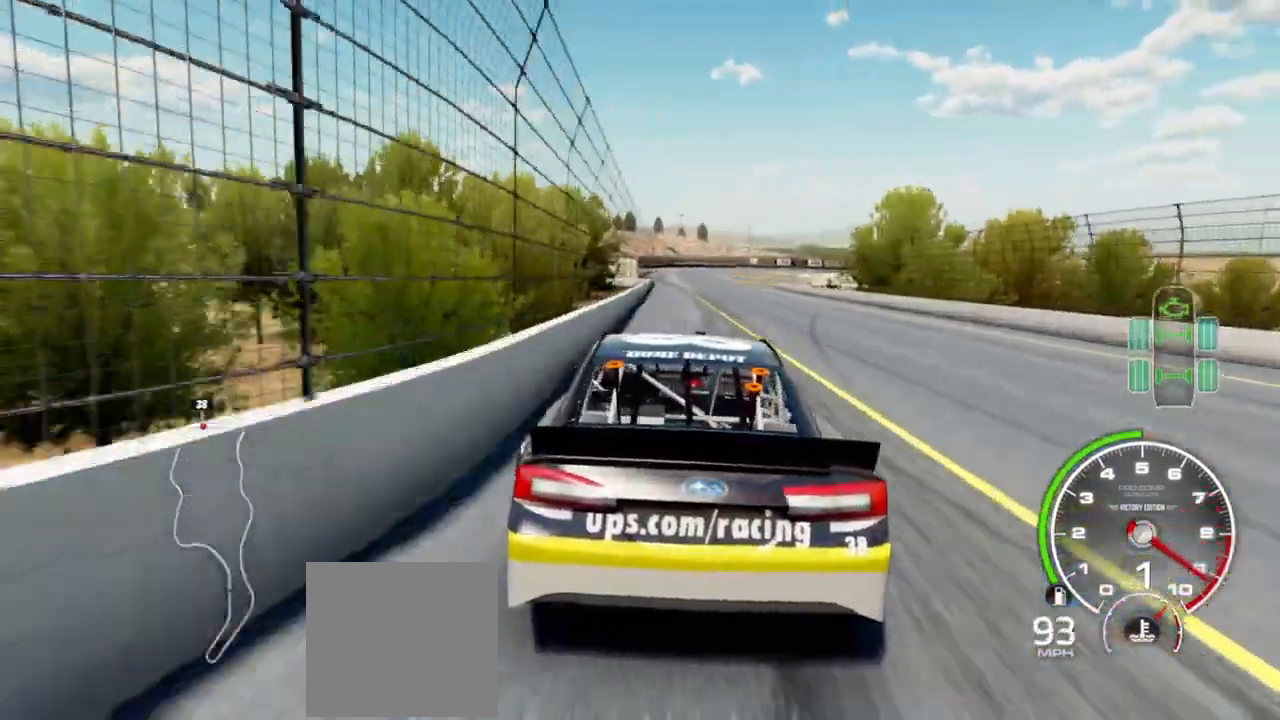
{"buttons": ["R2"], "left_stick": "center", "right_stick": "center"}
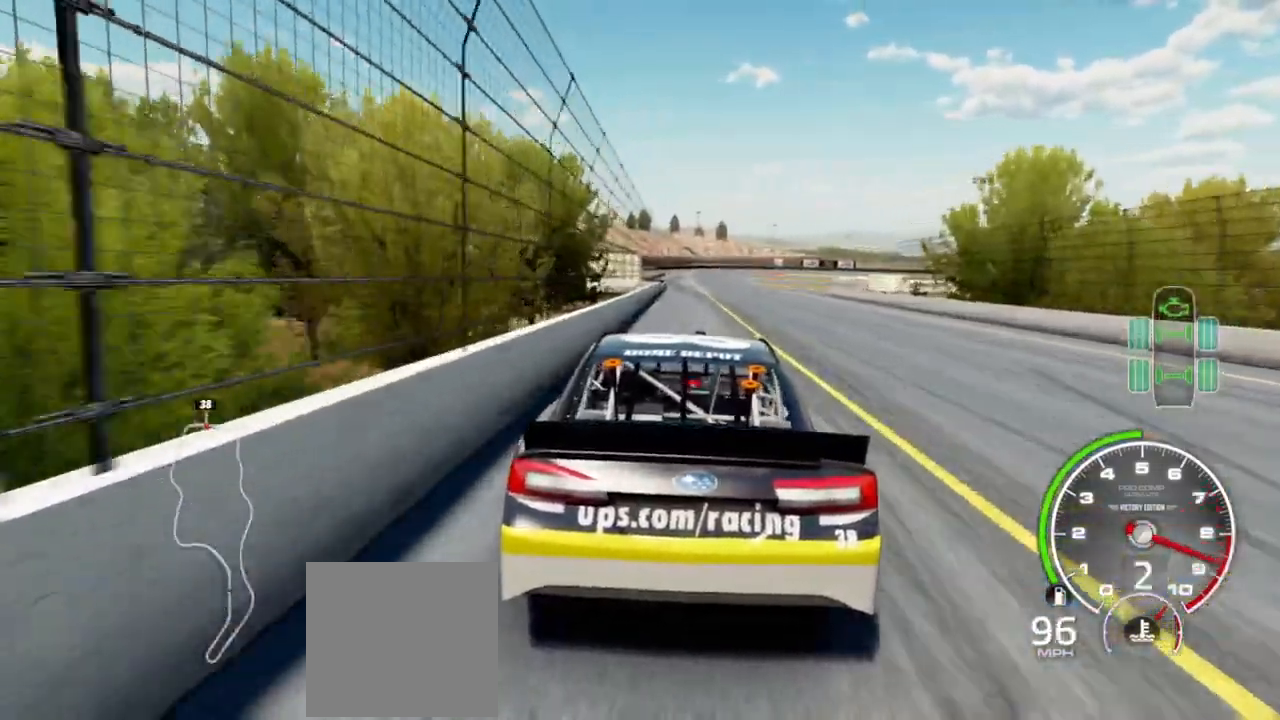
{"buttons": ["R2"], "left_stick": "center", "right_stick": "center", "events": [[333, "left_stick", "left"], [500, "left_stick", "center"]]}
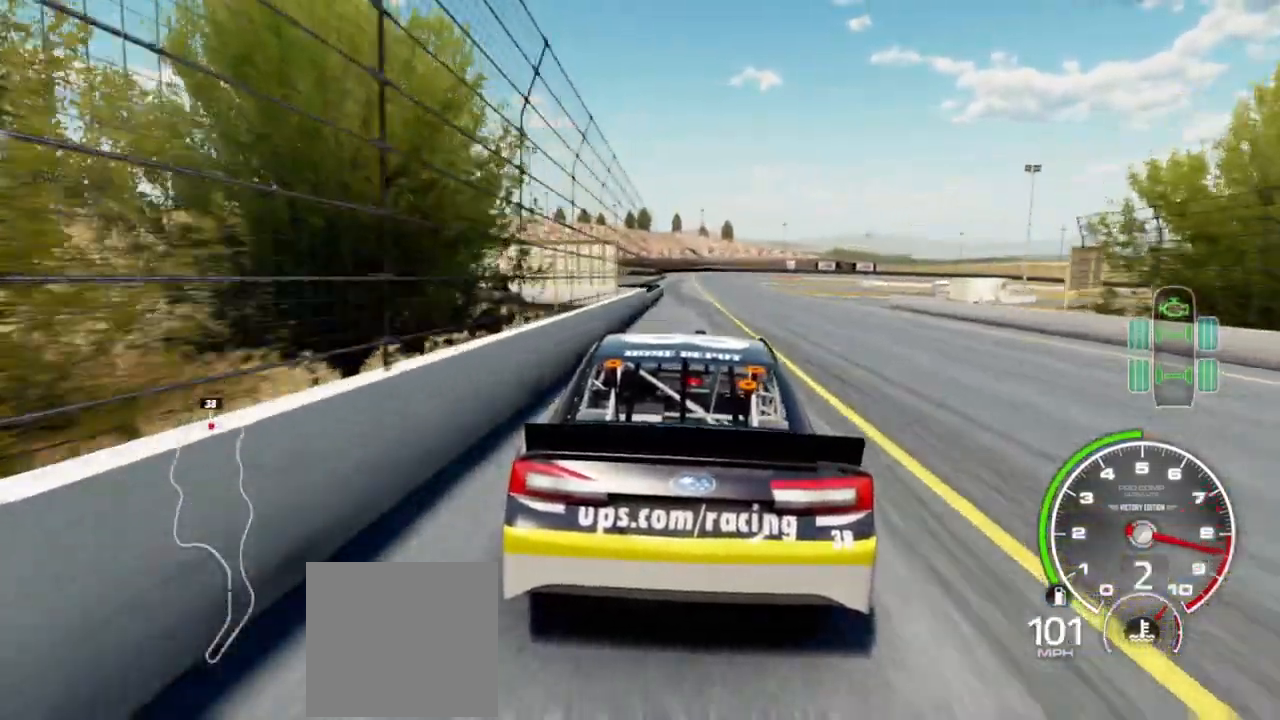
{"buttons": ["R2"], "left_stick": "left", "right_stick": "center", "events": [[200, "left_stick", "left"], [300, "left_stick", "center"], [500, "left_stick", "left"]]}
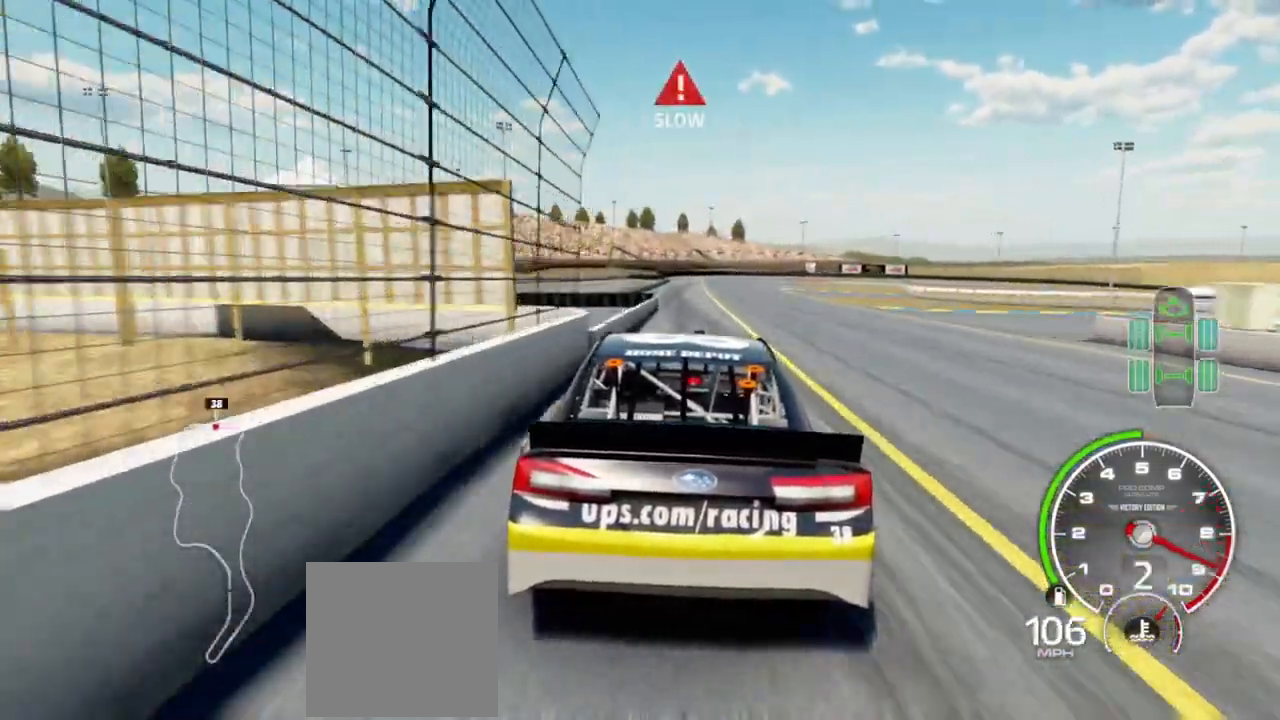
{"buttons": ["L2"], "left_stick": "center", "right_stick": "center"}
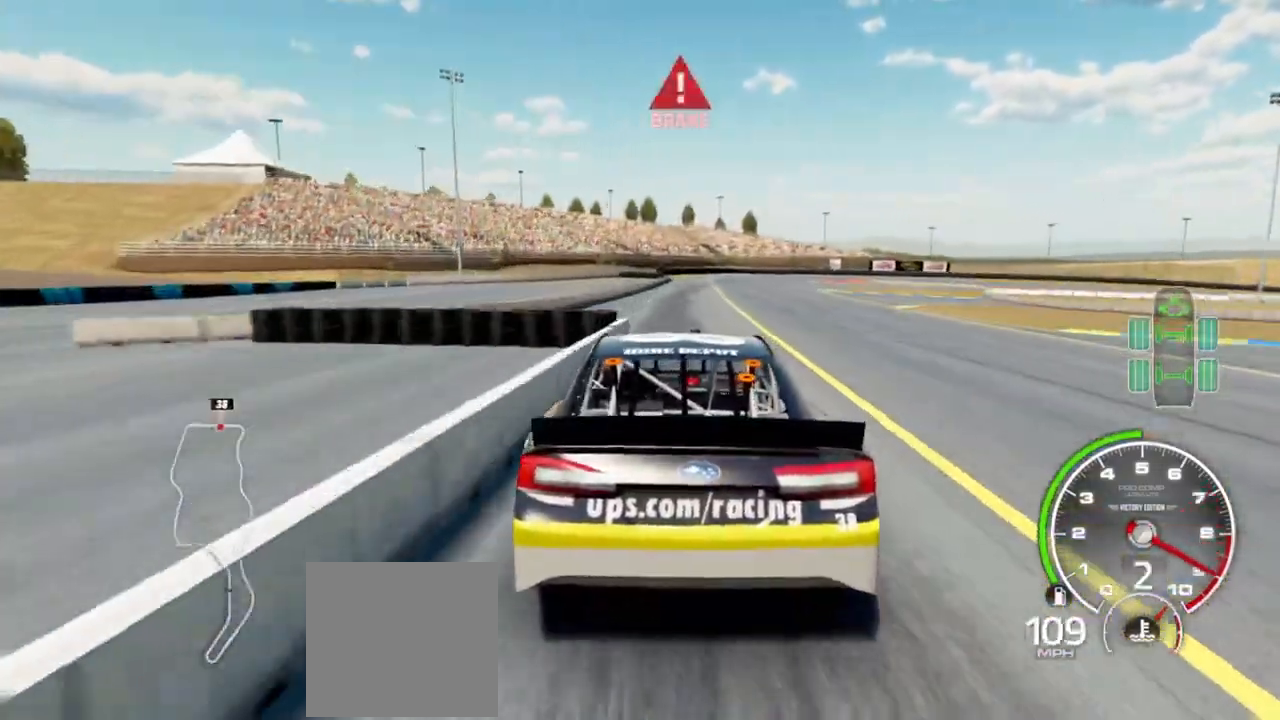
{"buttons": ["L2", "R2"], "left_stick": "center", "right_stick": "center", "events": [[333, "R2", "down"]]}
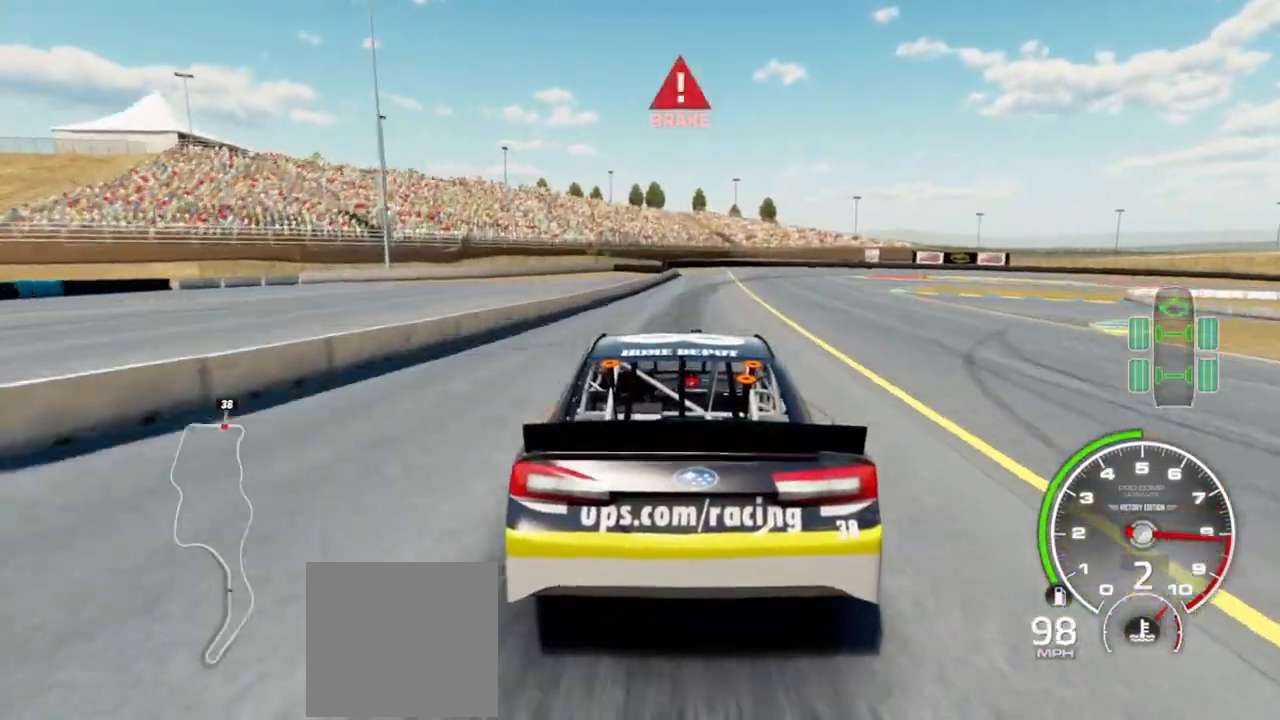
{"buttons": ["L2"], "left_stick": "right", "right_stick": "center", "events": [[67, "left_stick", "right"], [233, "left_stick", "center"], [333, "R2", "up"], [400, "left_stick", "right"]]}
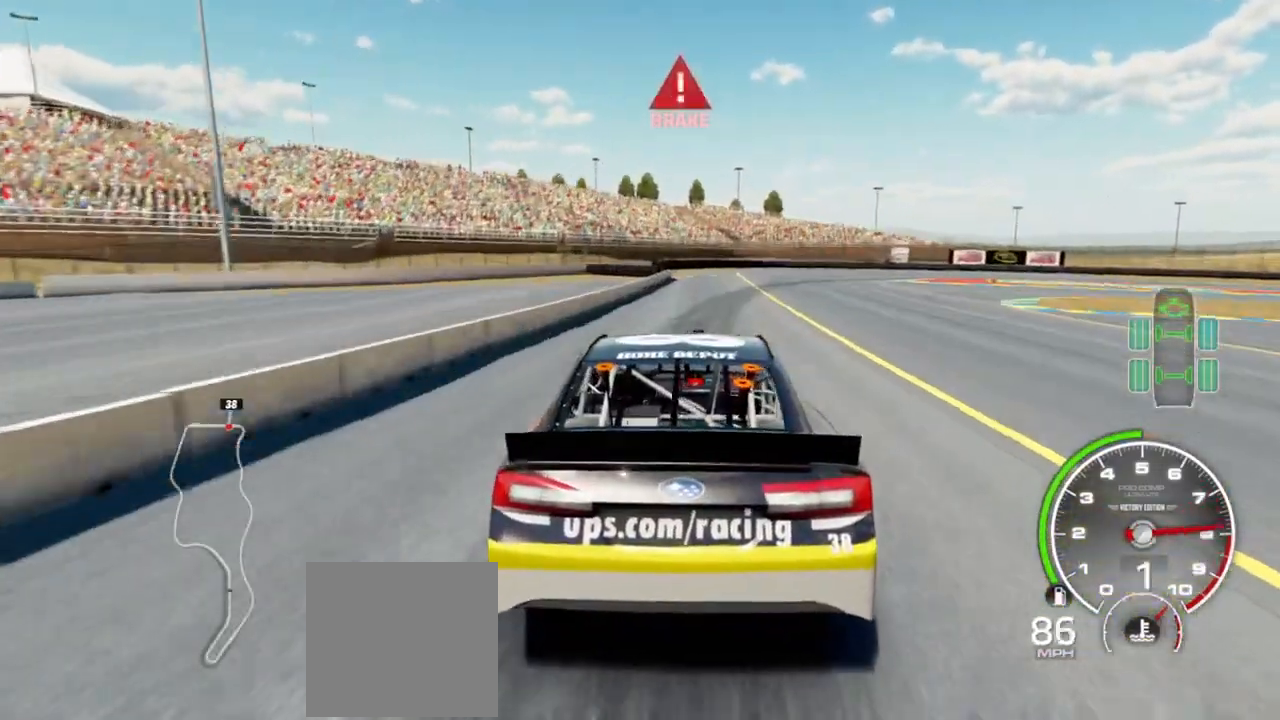
{"buttons": ["L2", "R2"], "left_stick": "right", "right_stick": "center"}
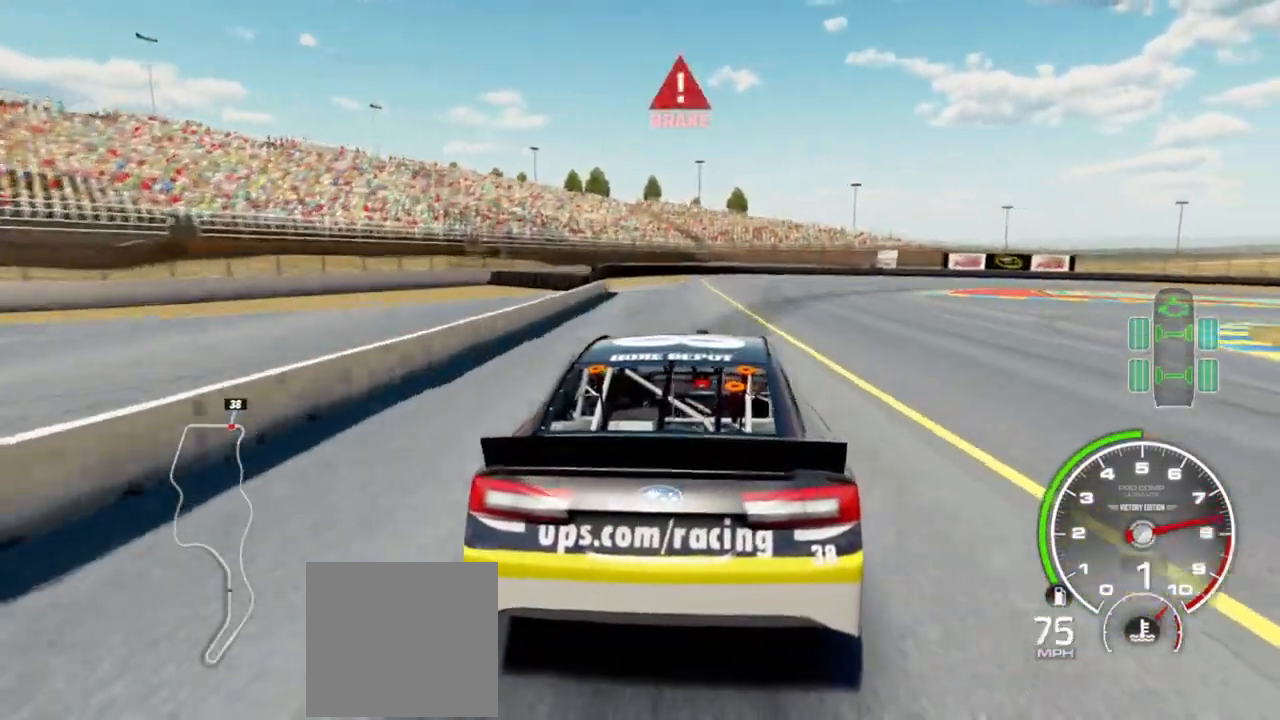
{"buttons": ["L2"], "left_stick": "right", "right_stick": "center", "events": [[100, "left_stick", "center"], [267, "R2", "up"], [300, "left_stick", "right"]]}
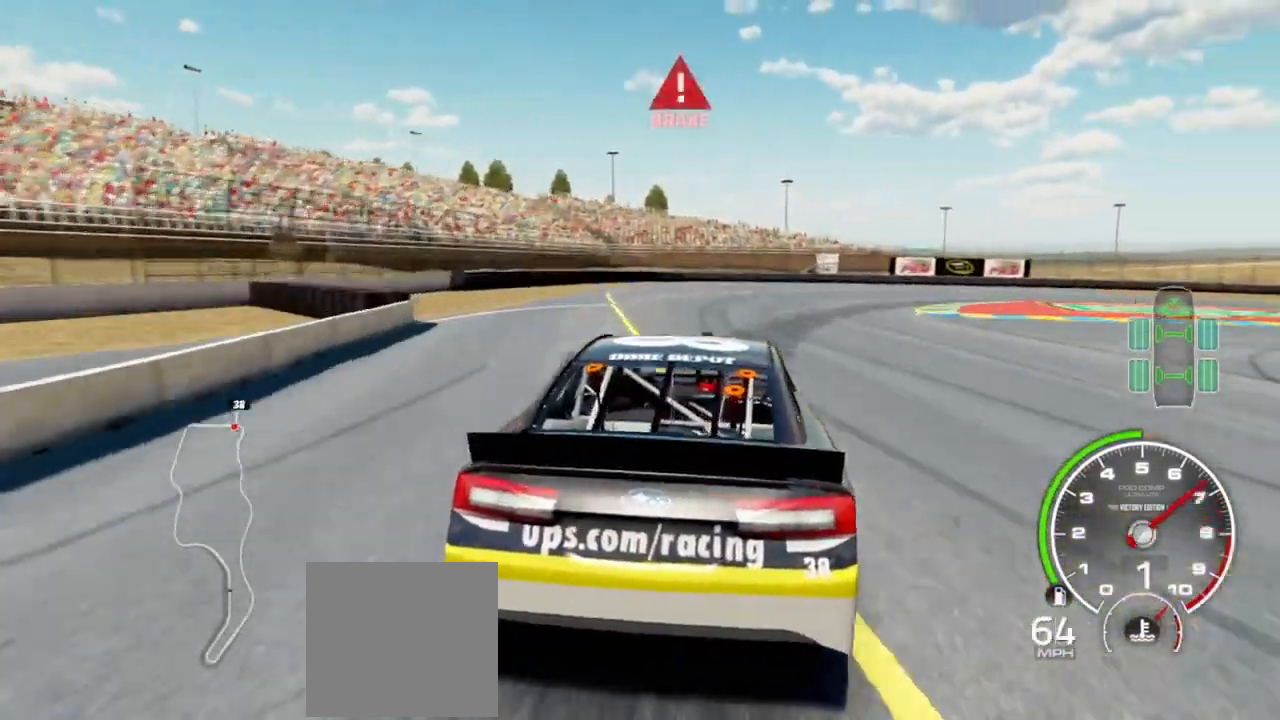
{"buttons": [], "left_stick": "center", "right_stick": "center", "events": [[200, "R2", "down"], [300, "R2", "up"], [367, "L2", "up"], [467, "left_stick", "center"]]}
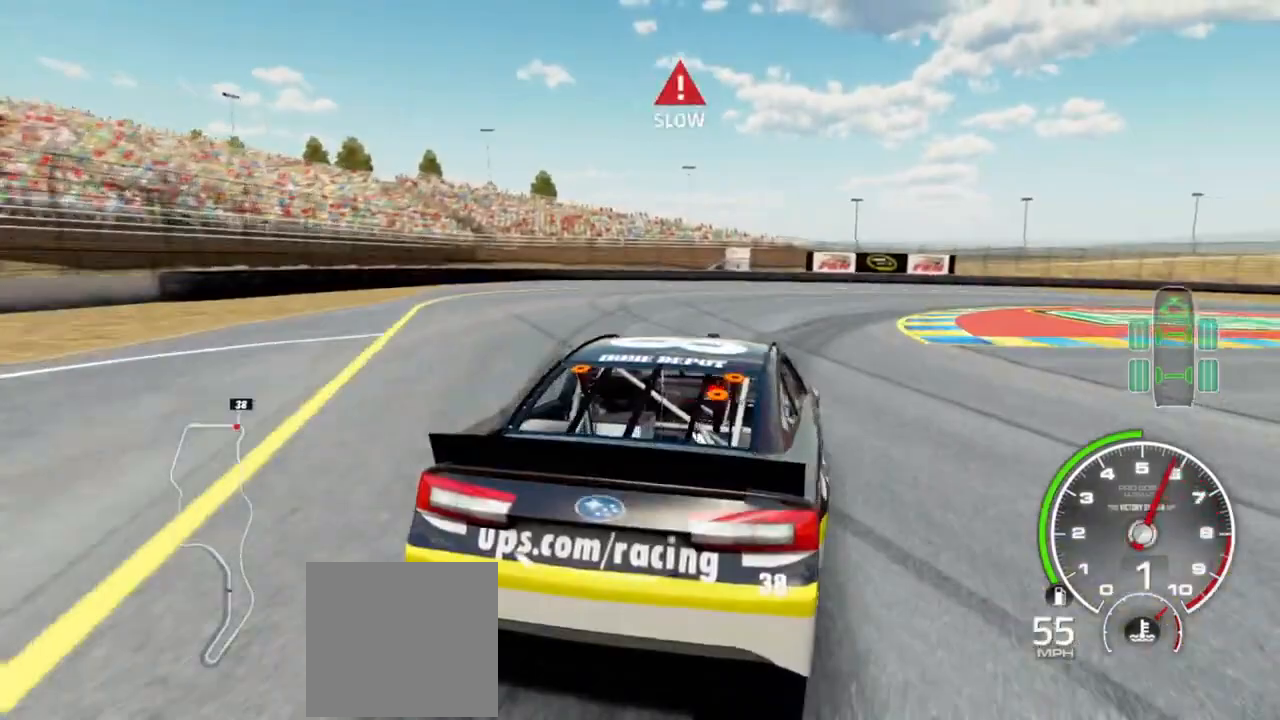
{"buttons": [], "left_stick": "right", "right_stick": "center", "events": [[67, "left_stick", "right"], [367, "left_stick", "center"], [433, "left_stick", "right"]]}
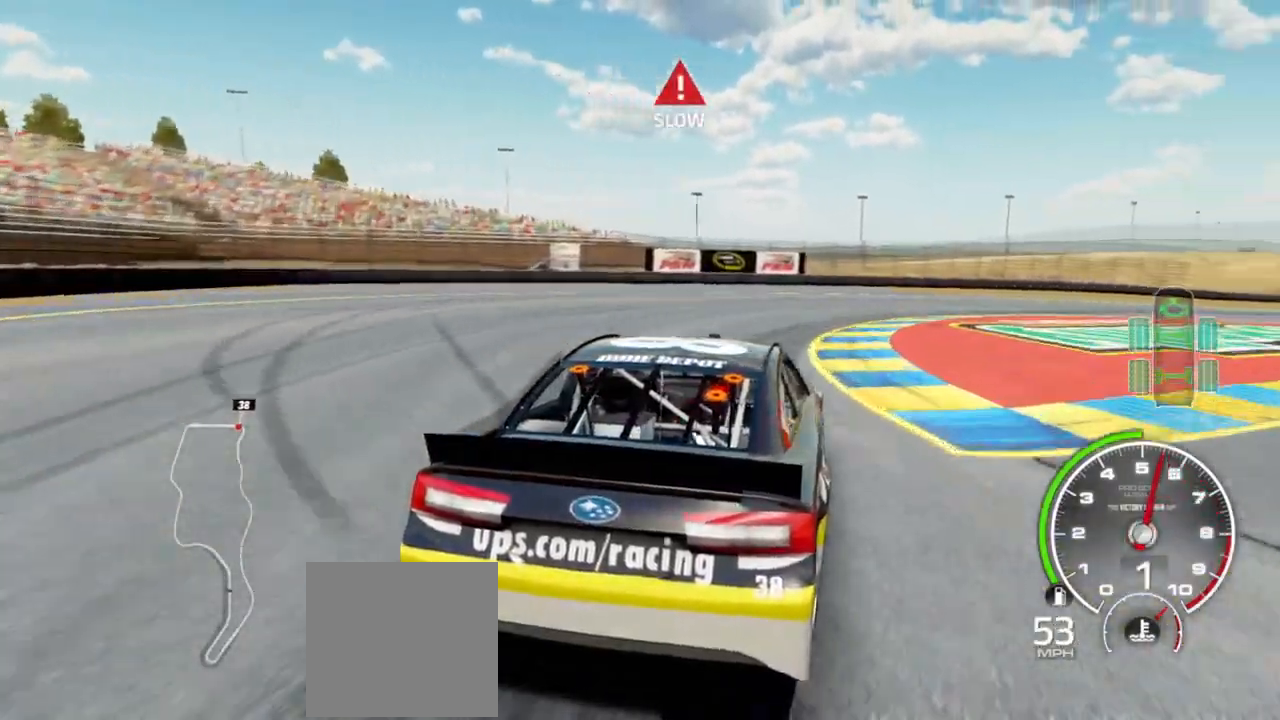
{"buttons": [], "left_stick": "right", "right_stick": "center", "events": []}
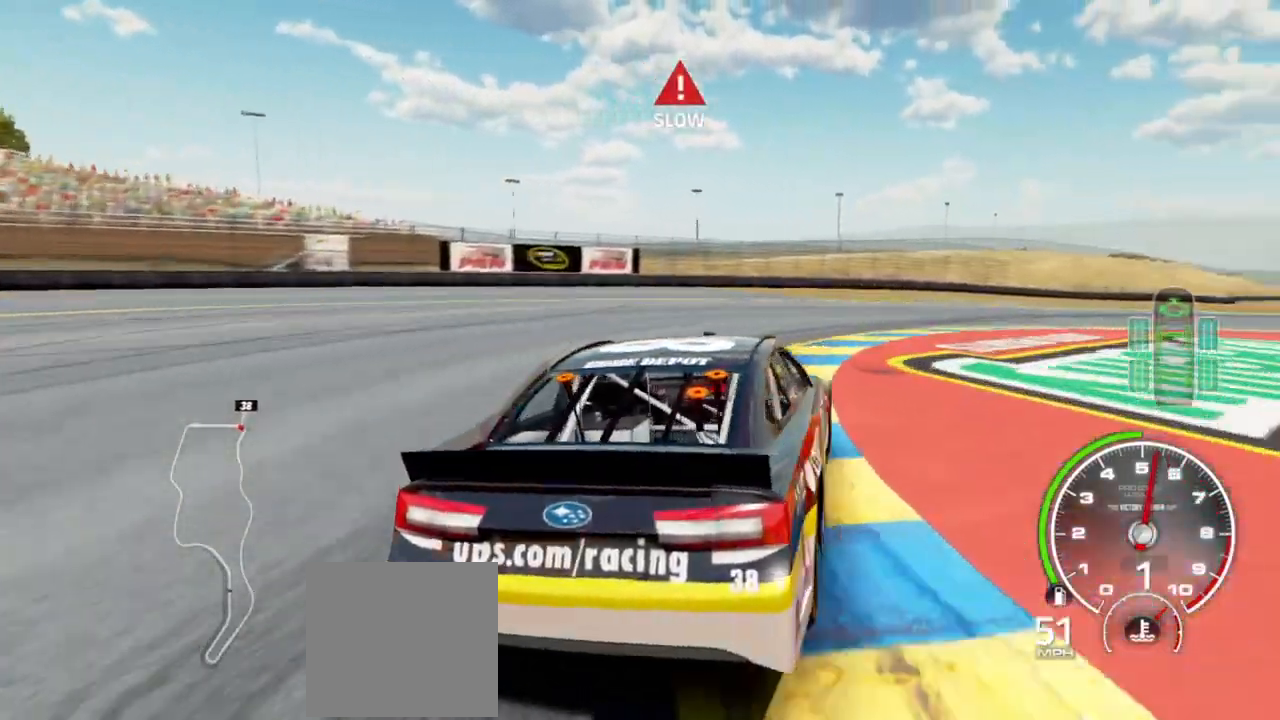
{"buttons": ["R2"], "left_stick": "right", "right_stick": "center", "events": [[500, "R2", "down"]]}
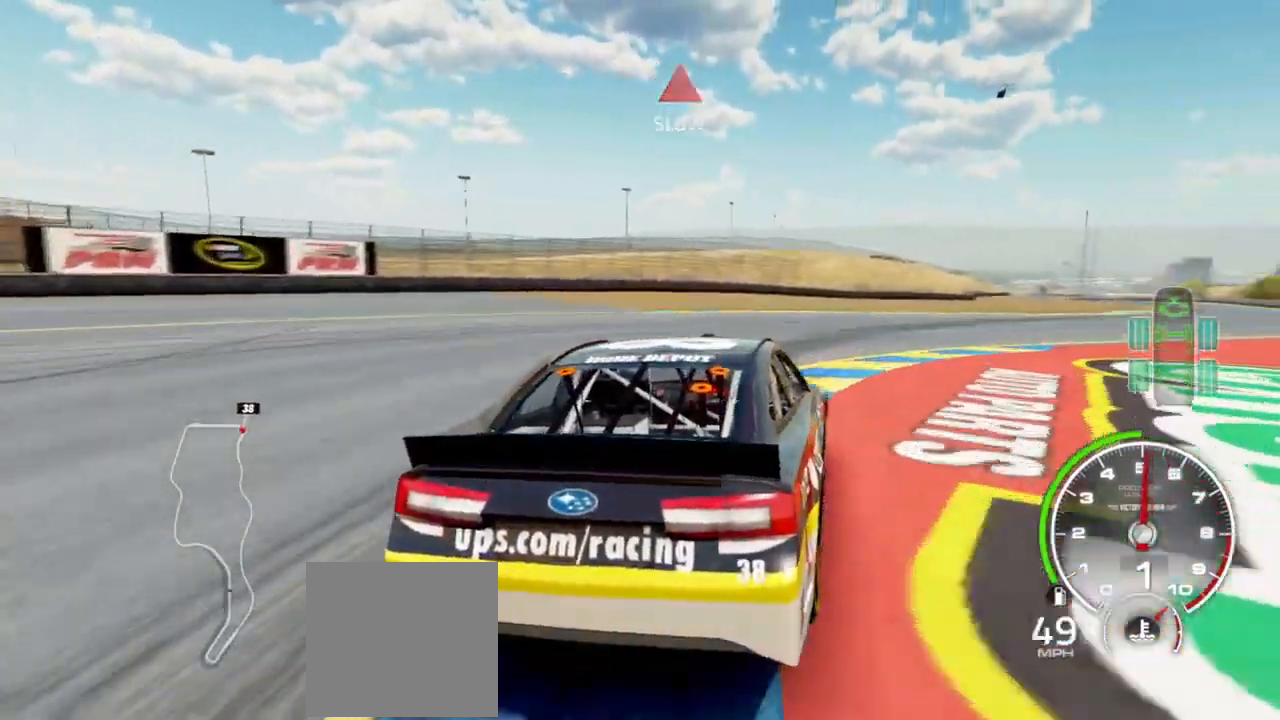
{"buttons": ["R2"], "left_stick": "right", "right_stick": "center", "events": [[267, "left_stick", "center"], [400, "left_stick", "right"]]}
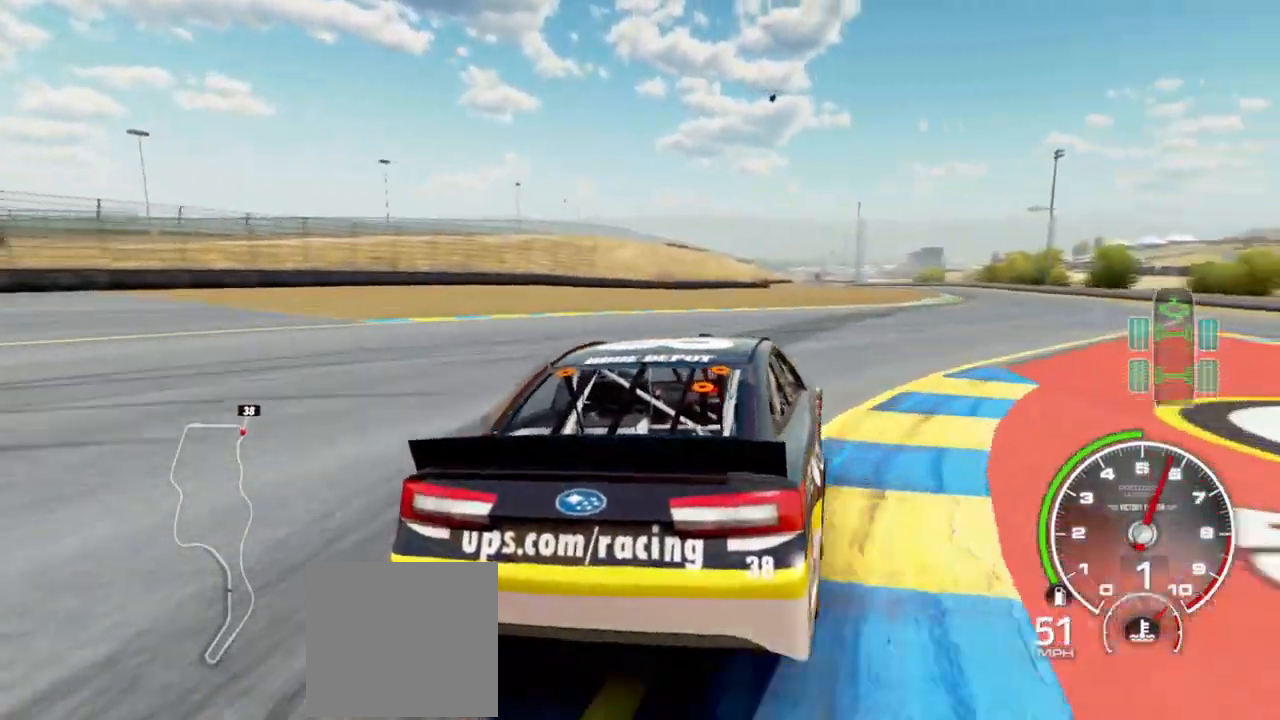
{"buttons": ["R2"], "left_stick": "left", "right_stick": "center", "events": [[100, "left_stick", "center"], [200, "left_stick", "right"], [400, "left_stick", "left"]]}
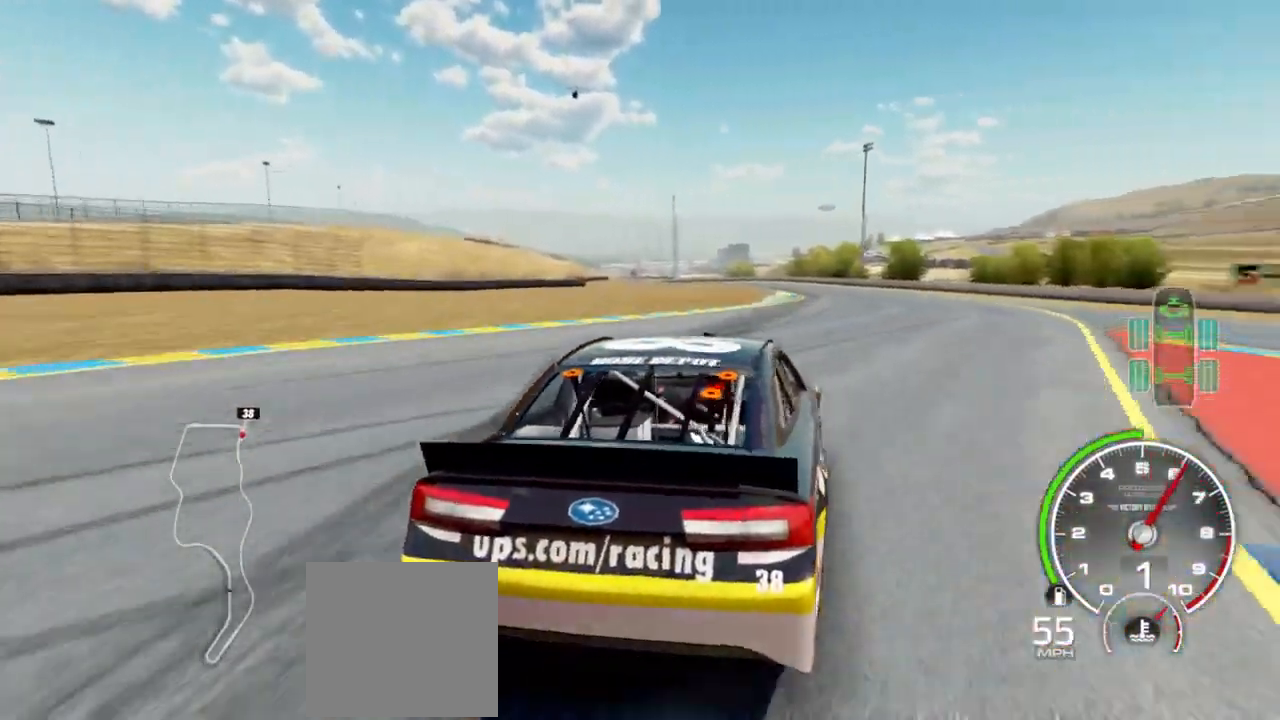
{"buttons": ["R2"], "left_stick": "center", "right_stick": "center", "events": [[100, "left_stick", "center"], [167, "left_stick", "right"], [467, "left_stick", "center"]]}
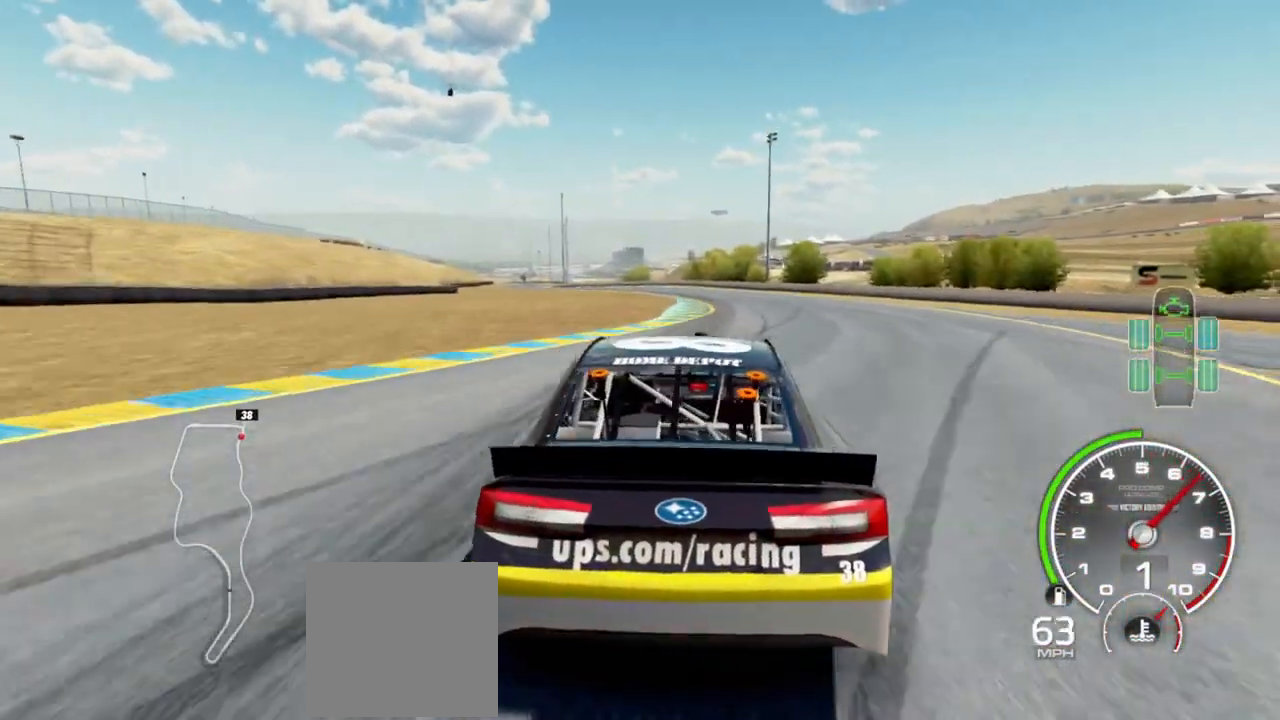
{"buttons": ["R2"], "left_stick": "left", "right_stick": "center", "events": [[400, "left_stick", "left"]]}
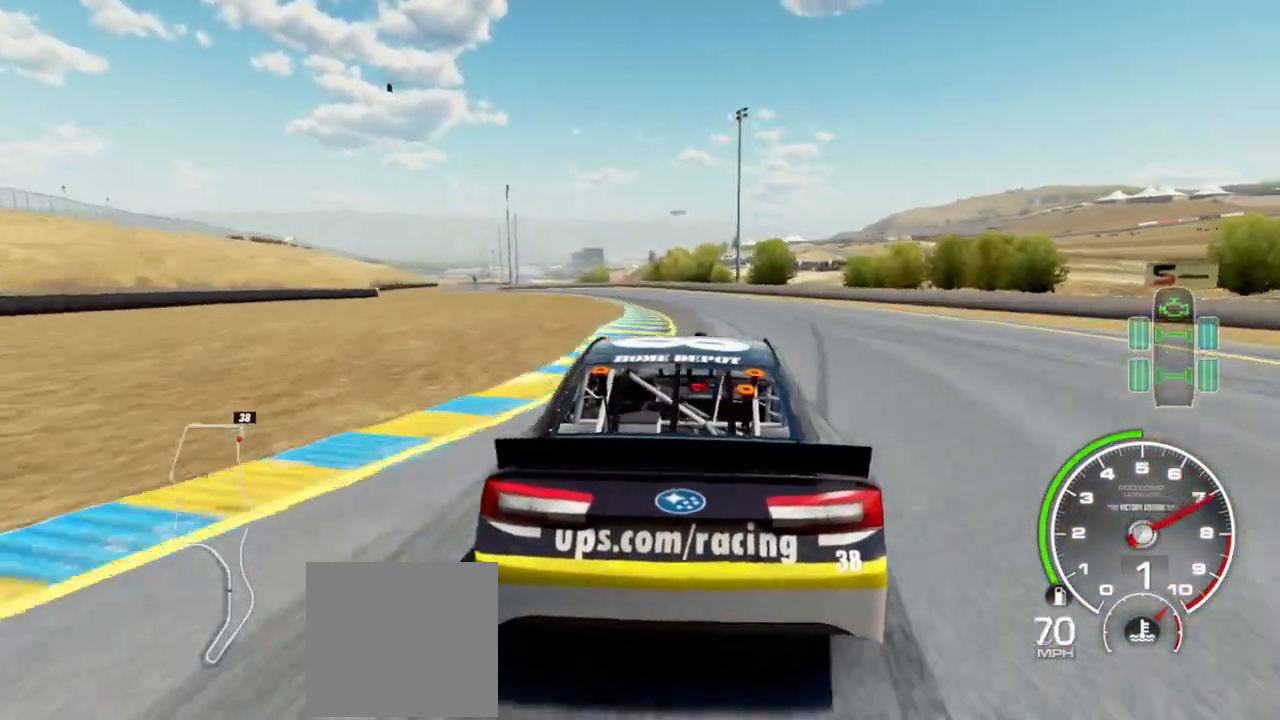
{"buttons": ["R2"], "left_stick": "left", "right_stick": "center", "events": [[33, "left_stick", "center"], [167, "left_stick", "left"], [333, "left_stick", "center"], [467, "left_stick", "left"]]}
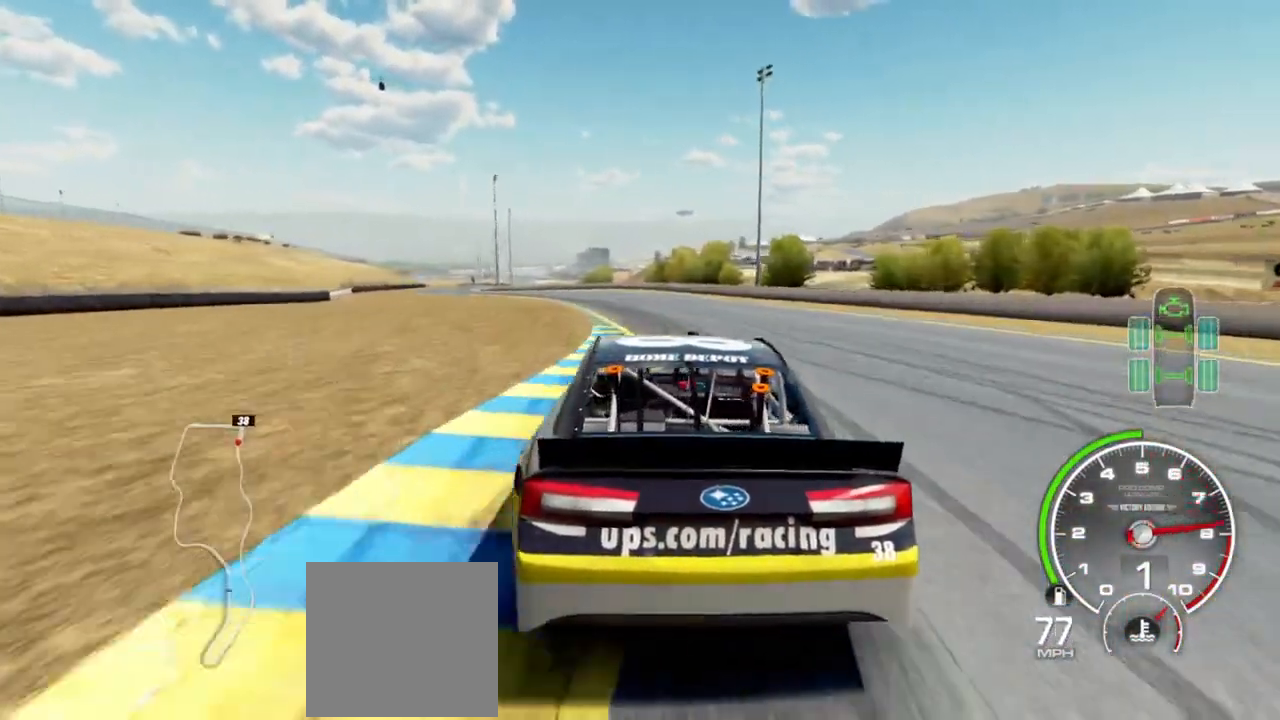
{"buttons": ["R2"], "left_stick": "left", "right_stick": "center", "events": [[133, "left_stick", "center"], [333, "left_stick", "left"]]}
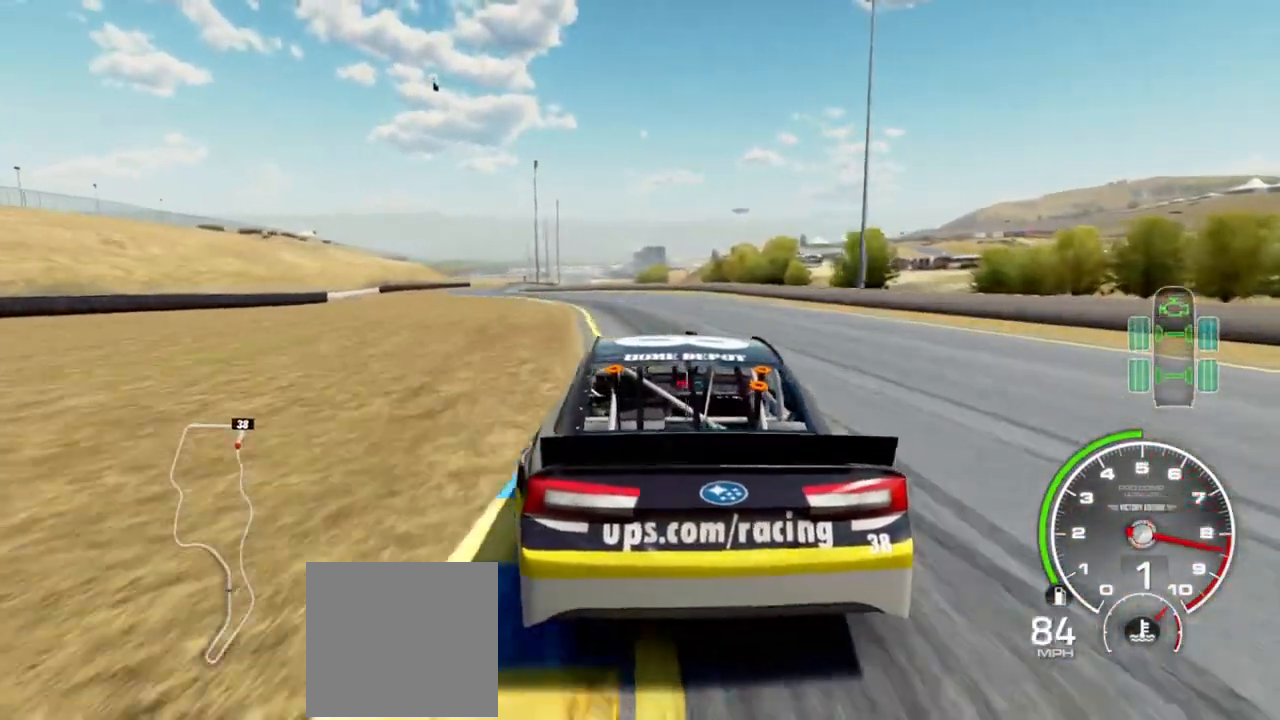
{"buttons": ["R2"], "left_stick": "left", "right_stick": "center", "events": [[33, "left_stick", "center"], [133, "left_stick", "left"], [300, "left_stick", "center"], [400, "left_stick", "left"]]}
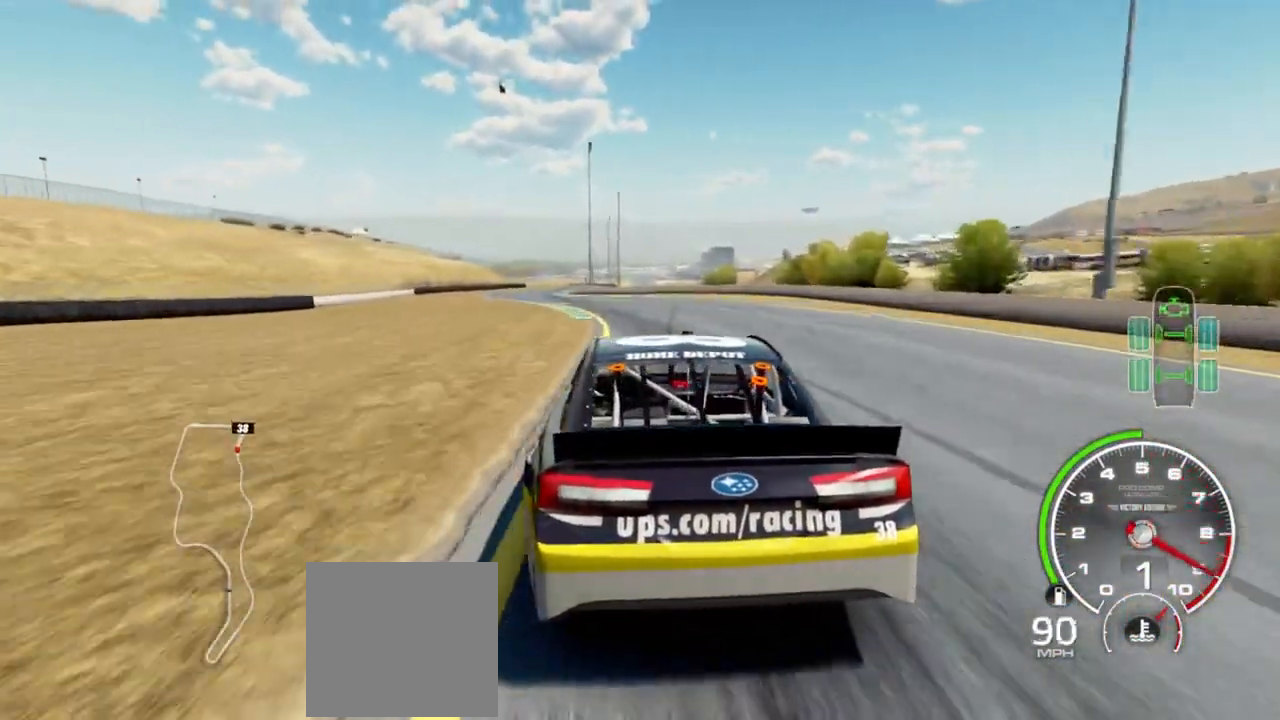
{"buttons": ["R2"], "left_stick": "center", "right_stick": "center", "events": [[133, "left_stick", "center"], [300, "left_stick", "left"], [400, "left_stick", "center"]]}
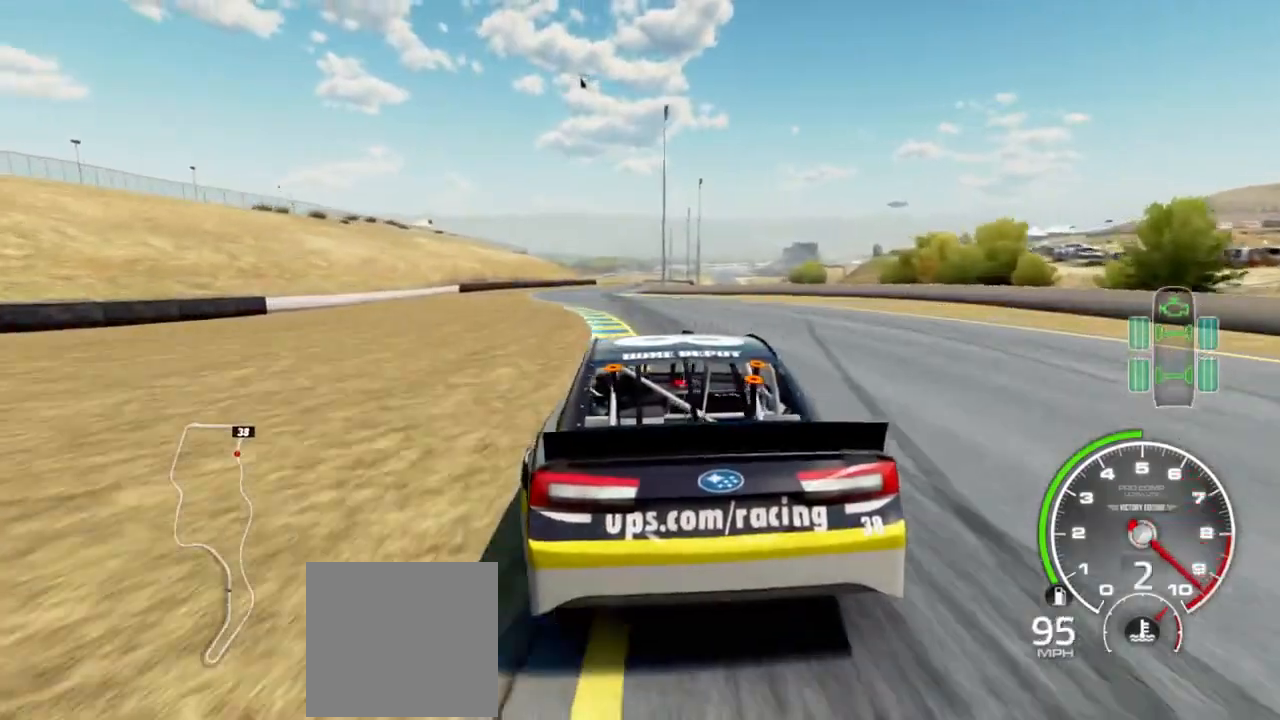
{"buttons": ["R2"], "left_stick": "center", "right_stick": "center", "events": [[33, "left_stick", "left"], [167, "left_stick", "center"], [367, "left_stick", "left"], [500, "left_stick", "center"]]}
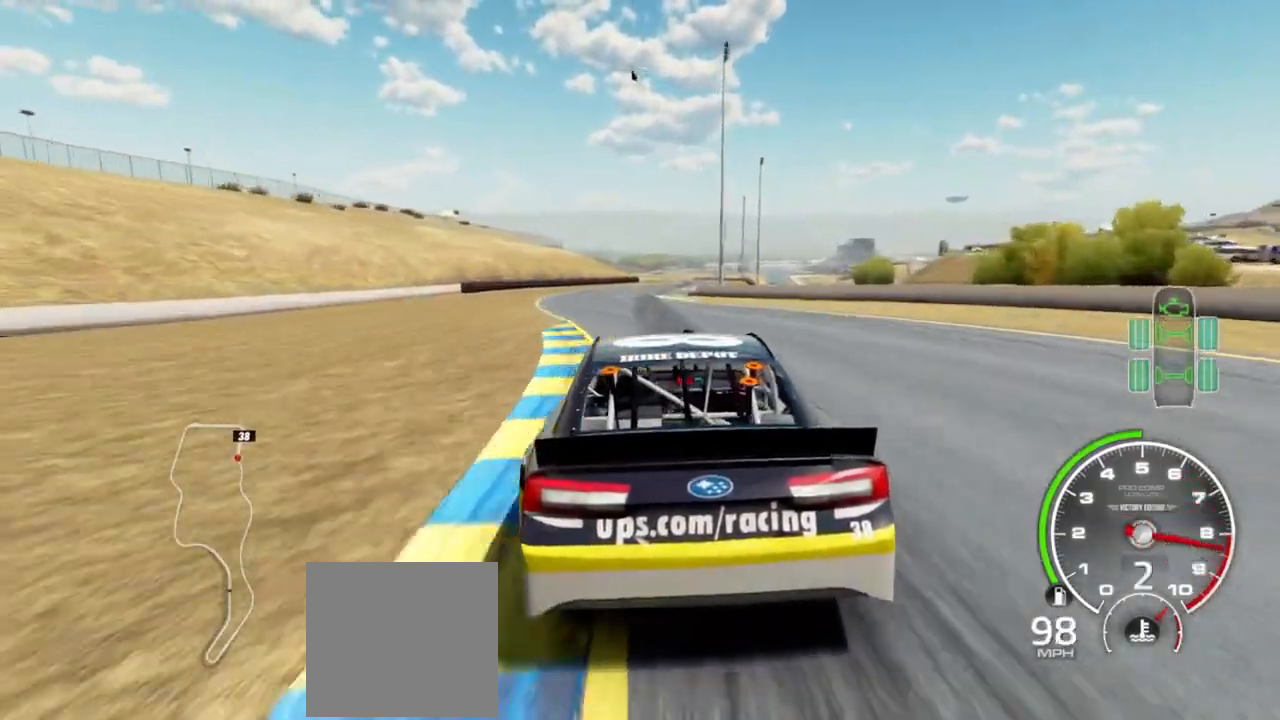
{"buttons": ["R2"], "left_stick": "center", "right_stick": "center", "events": []}
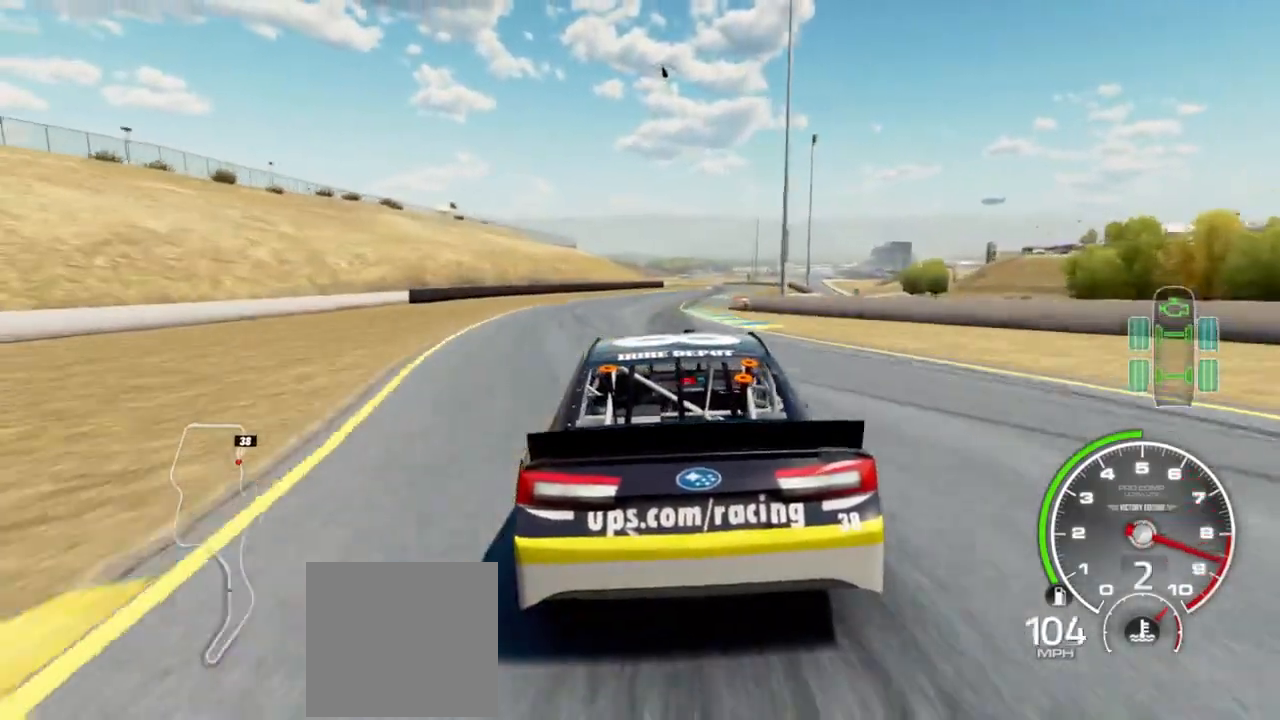
{"buttons": ["R2"], "left_stick": "center", "right_stick": "center", "events": [[33, "left_stick", "right"], [200, "left_stick", "center"], [267, "left_stick", "right"], [433, "left_stick", "center"]]}
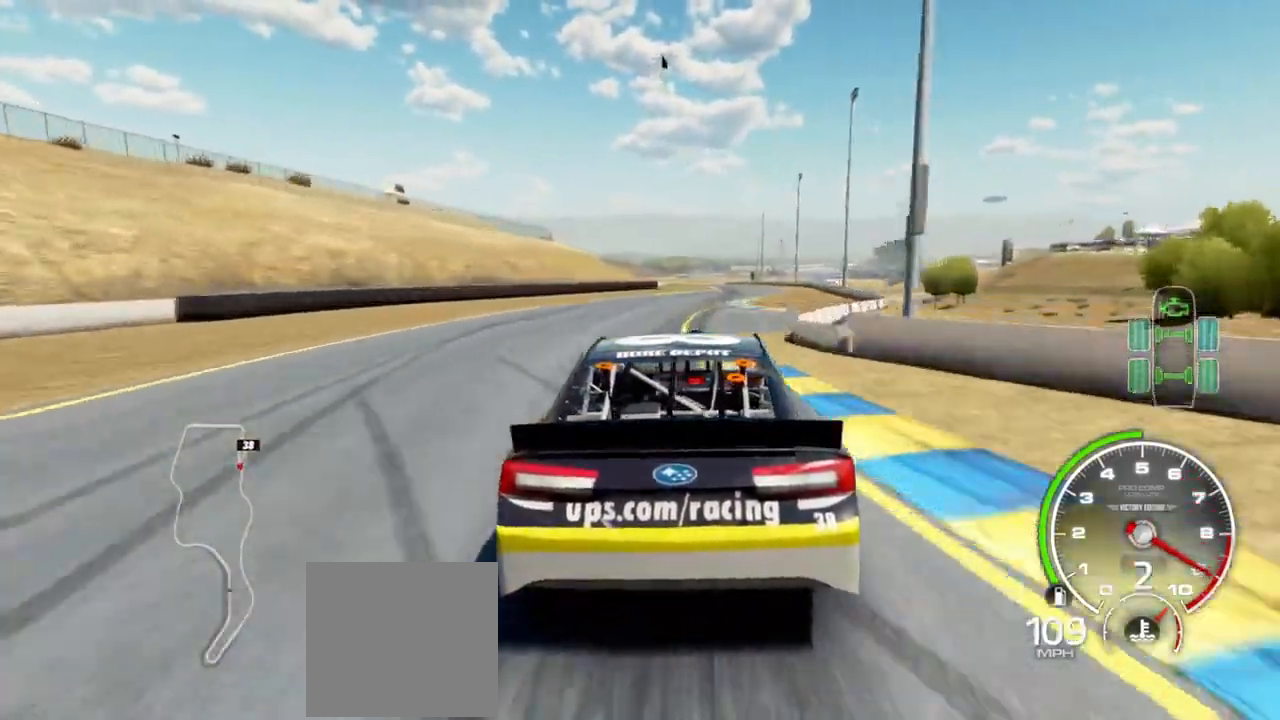
{"buttons": ["R2"], "left_stick": "right", "right_stick": "center", "events": [[67, "left_stick", "right"], [233, "left_stick", "center"], [367, "left_stick", "right"]]}
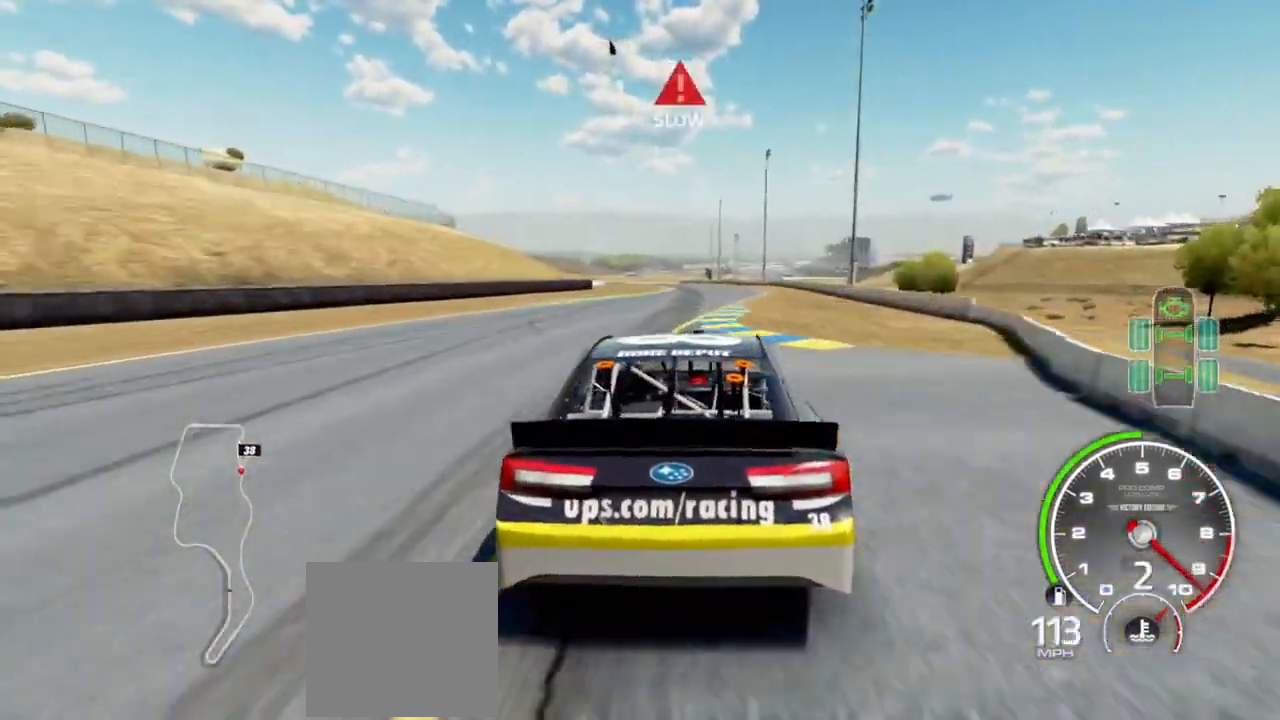
{"buttons": ["R2"], "left_stick": "center", "right_stick": "center", "events": [[33, "left_stick", "center"], [300, "left_stick", "left"], [467, "left_stick", "center"]]}
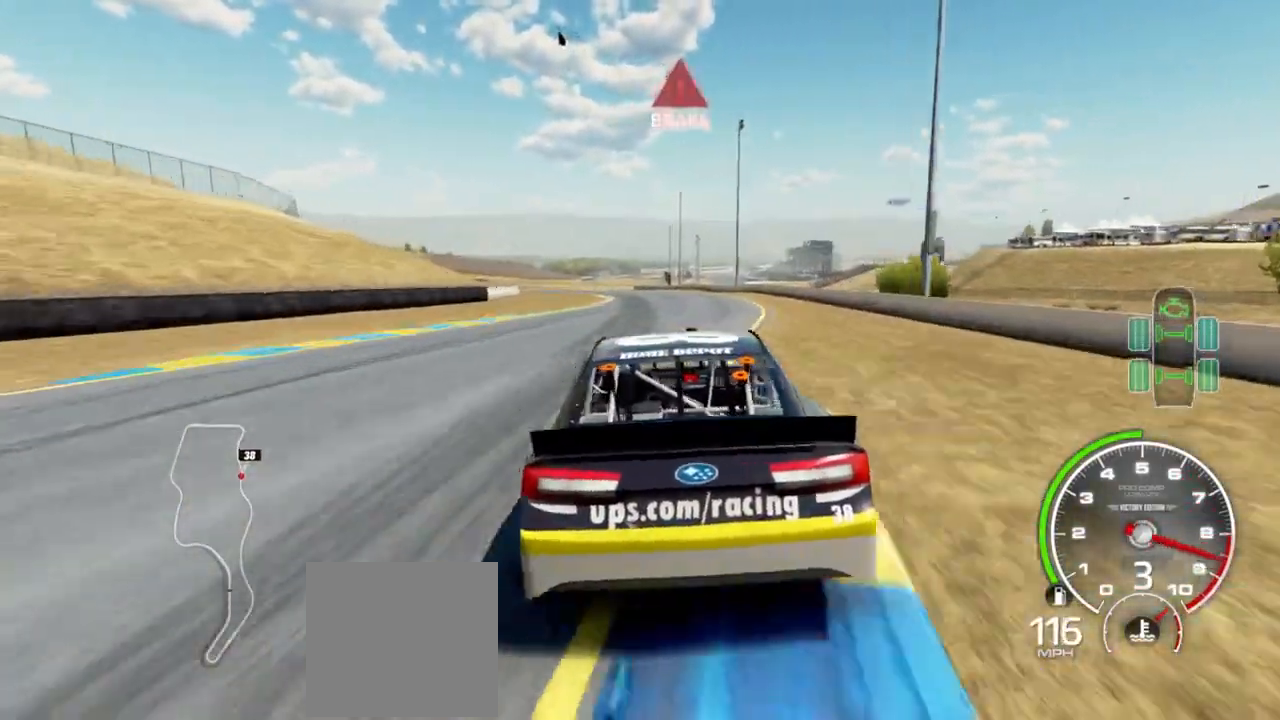
{"buttons": [], "left_stick": "left", "right_stick": "center", "events": [[33, "left_stick", "left"], [100, "R2", "up"], [233, "L2", "down"], [433, "L2", "up"]]}
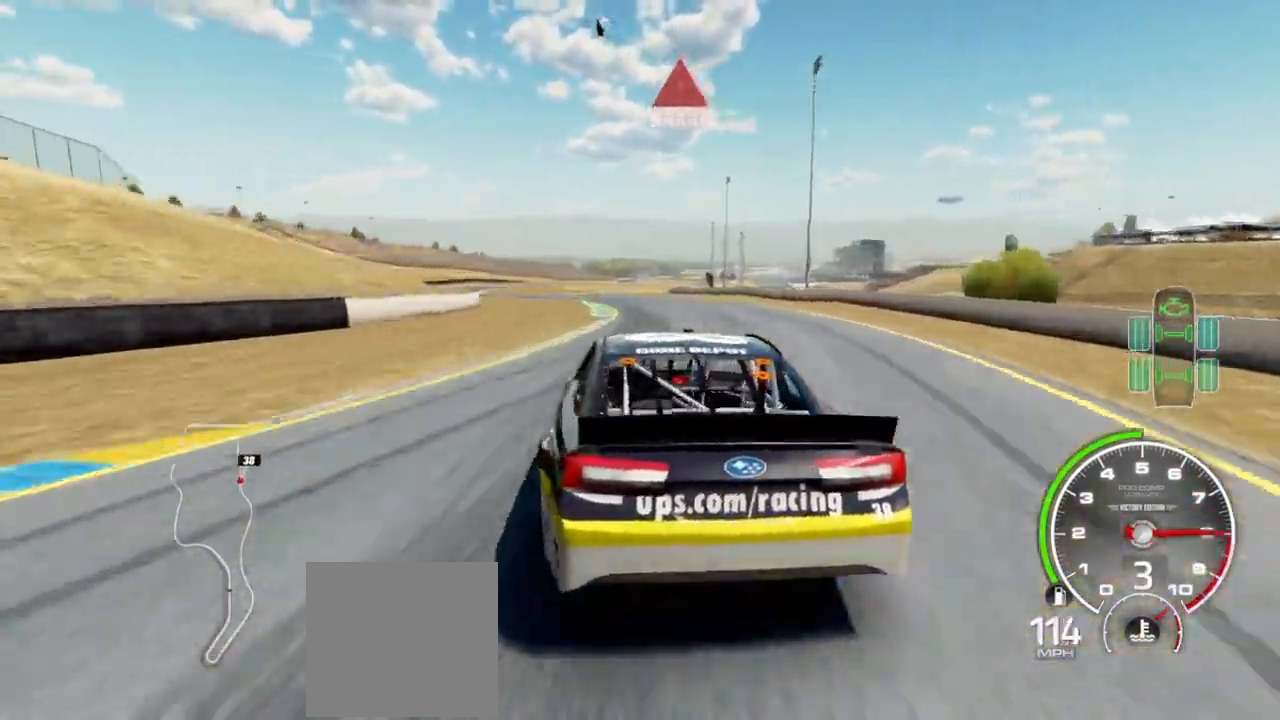
{"buttons": [], "left_stick": "left", "right_stick": "center", "events": [[167, "L2", "down"], [267, "L2", "up"]]}